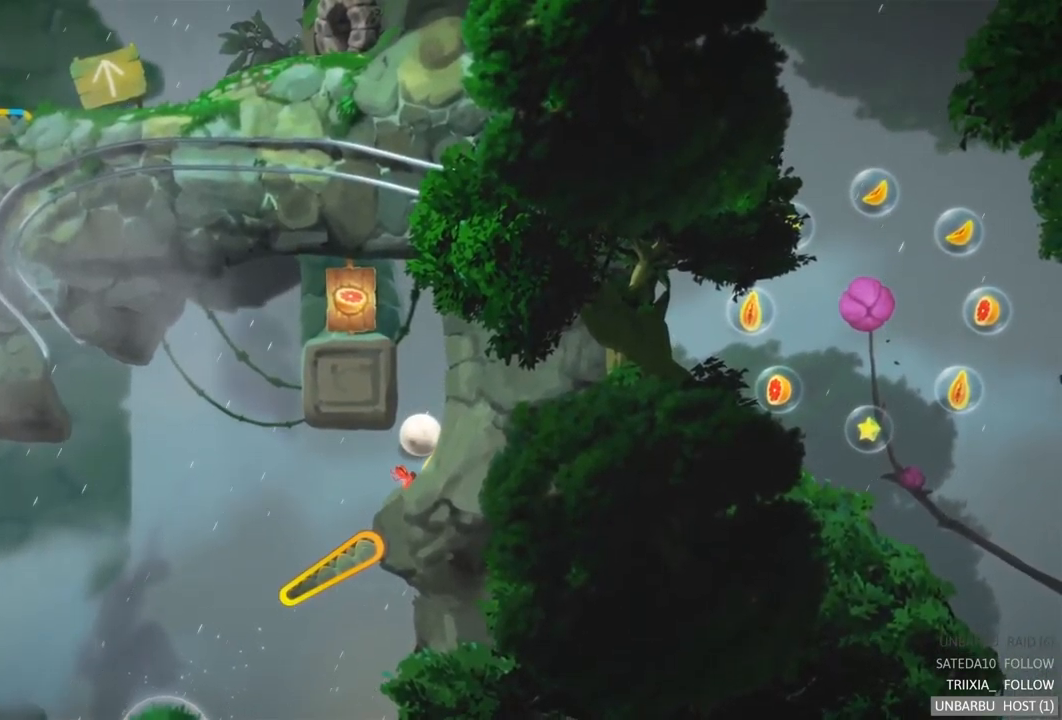
Gameplay with a controller (Xbox layout); each line is a JSON object with the inputs held at the frame after it. "events" lists button and stick changes between this image and that frame as [ms after this image, input, new state], when the widget could be followed in between. Not read: L3 R3.
{"buttons": [], "left_stick": "center", "right_stick": "center", "events": []}
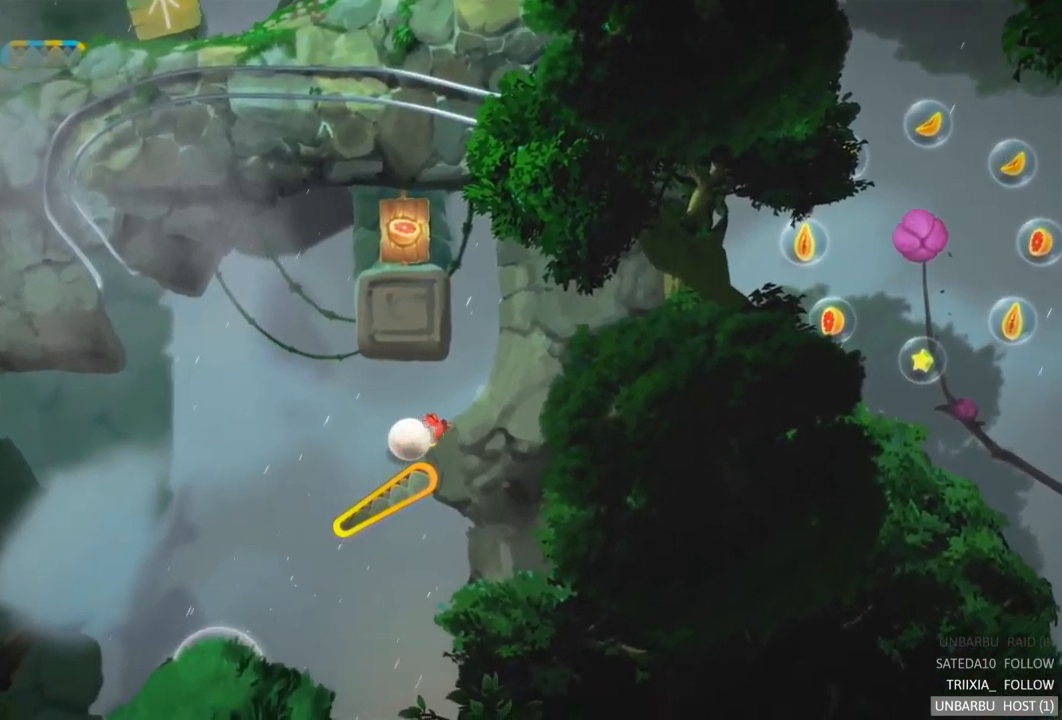
{"buttons": ["R2"], "left_stick": "center", "right_stick": "center", "events": [[366, "R2", "down"]]}
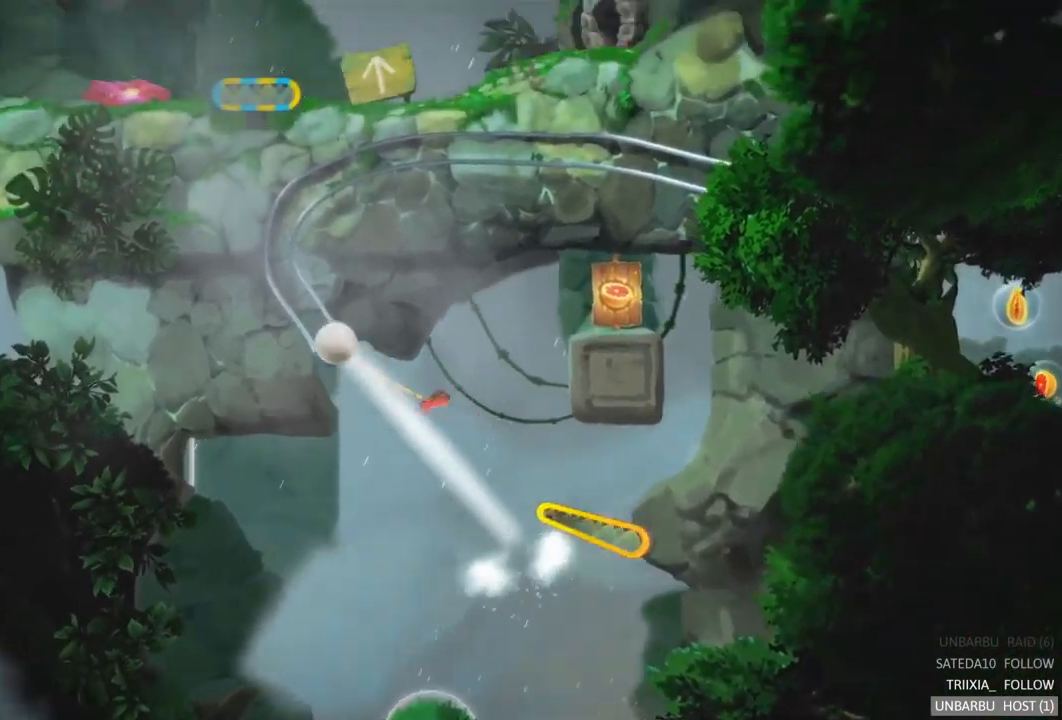
{"buttons": [], "left_stick": "center", "right_stick": "center", "events": [[416, "R2", "up"]]}
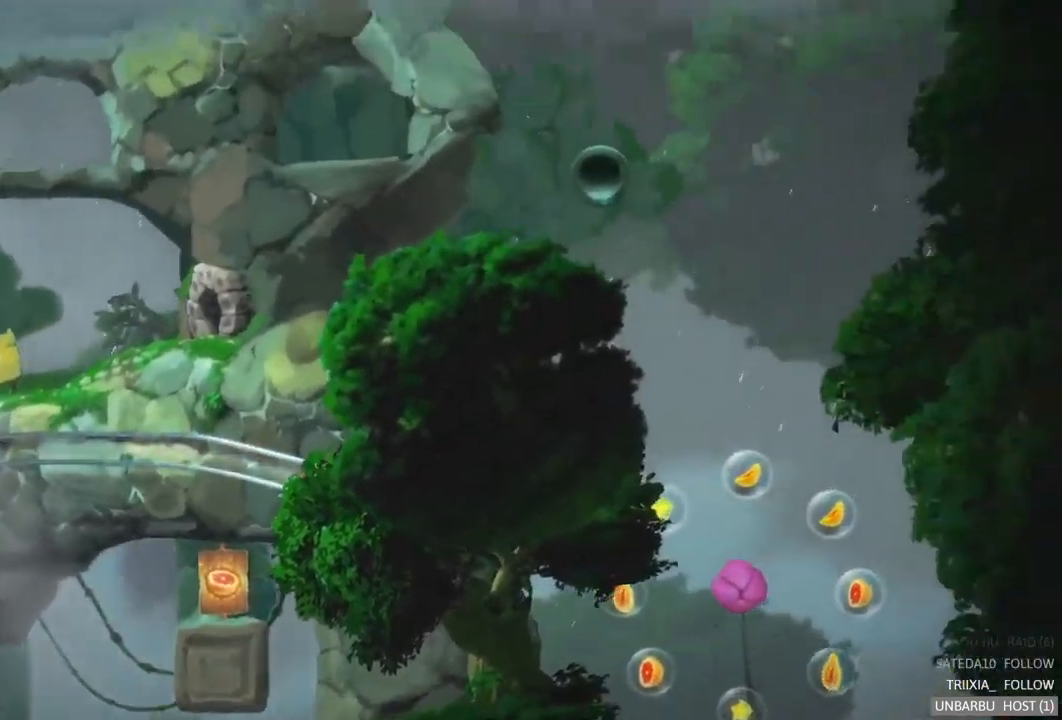
{"buttons": [], "left_stick": "center", "right_stick": "center", "events": []}
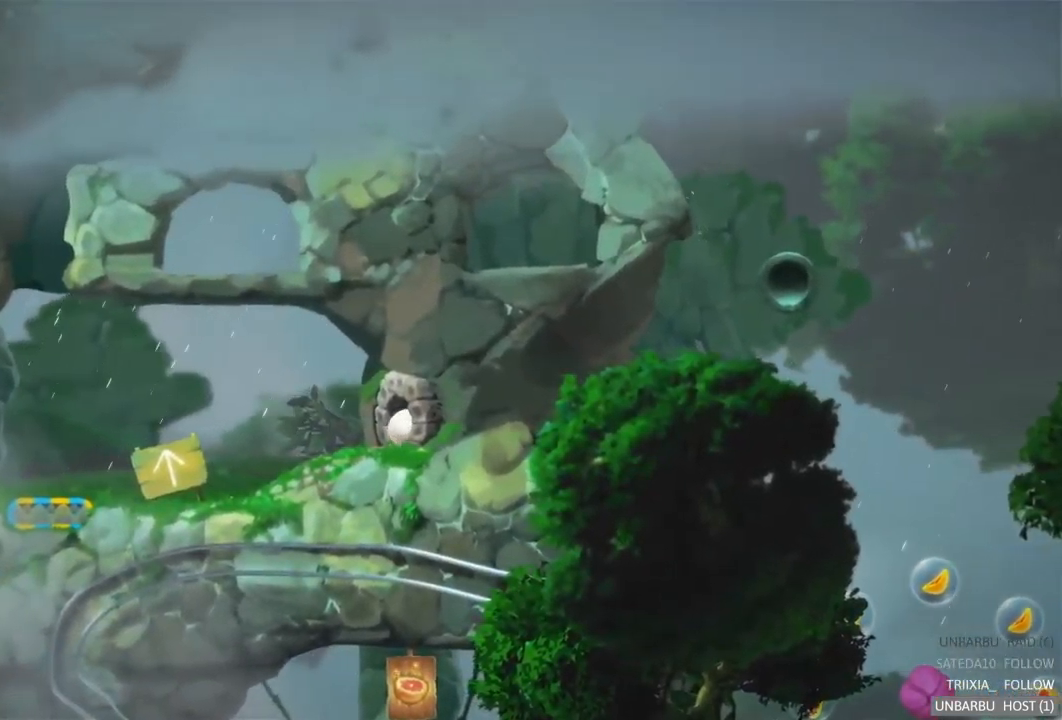
{"buttons": [], "left_stick": "center", "right_stick": "center", "events": []}
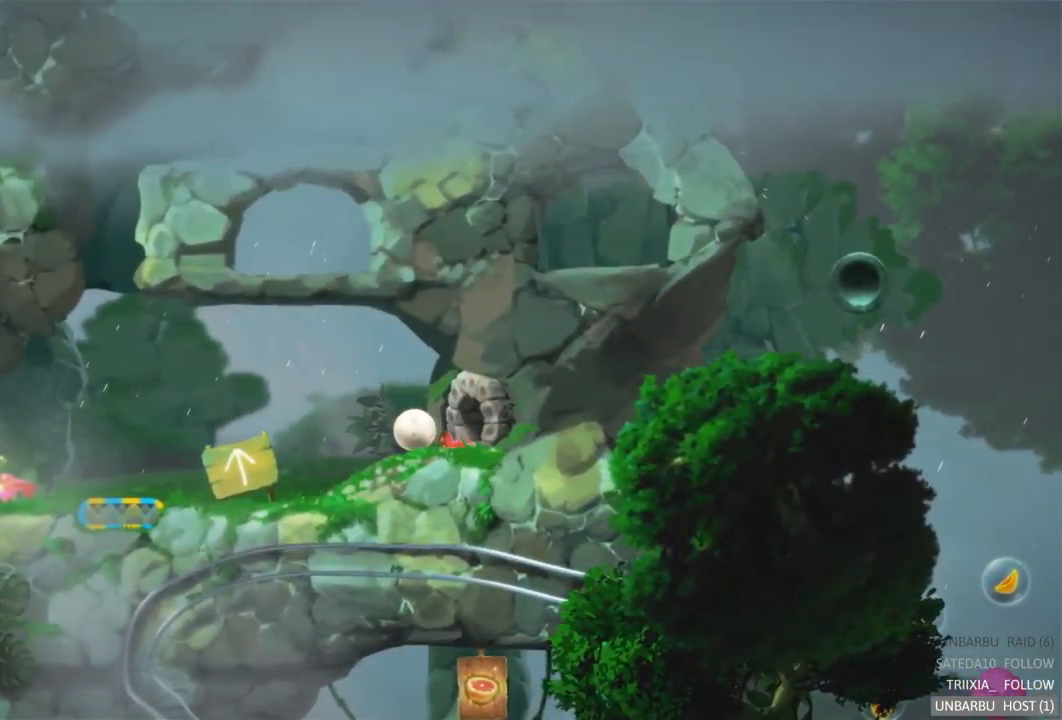
{"buttons": [], "left_stick": "left", "right_stick": "center", "events": [[233, "left_stick", "left"]]}
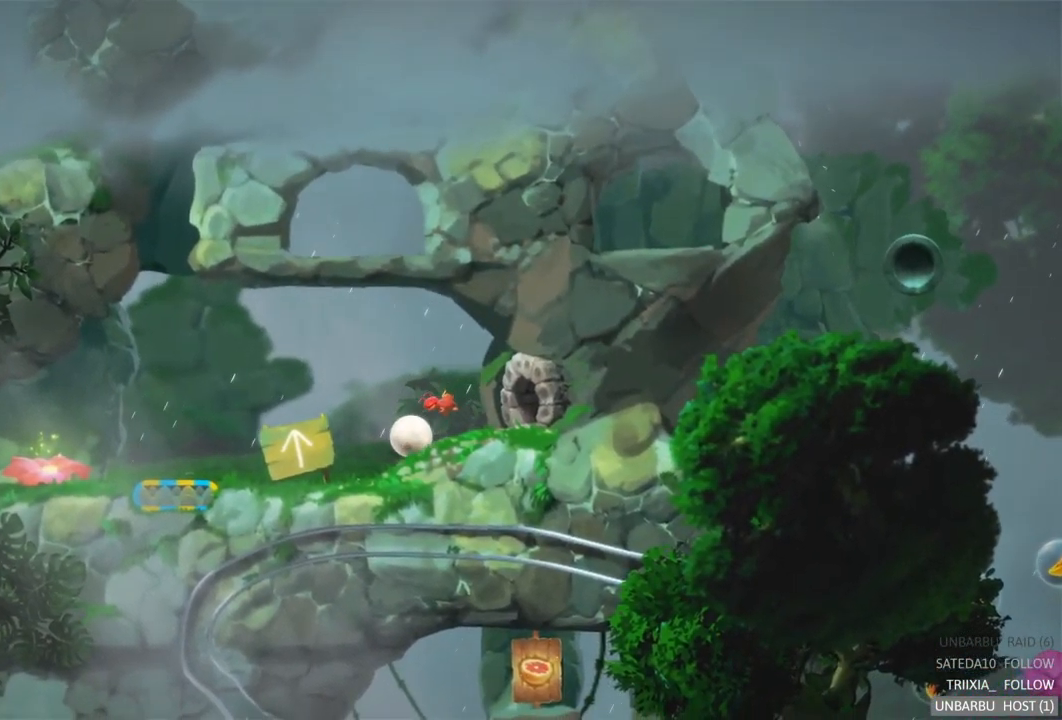
{"buttons": [], "left_stick": "left", "right_stick": "center", "events": []}
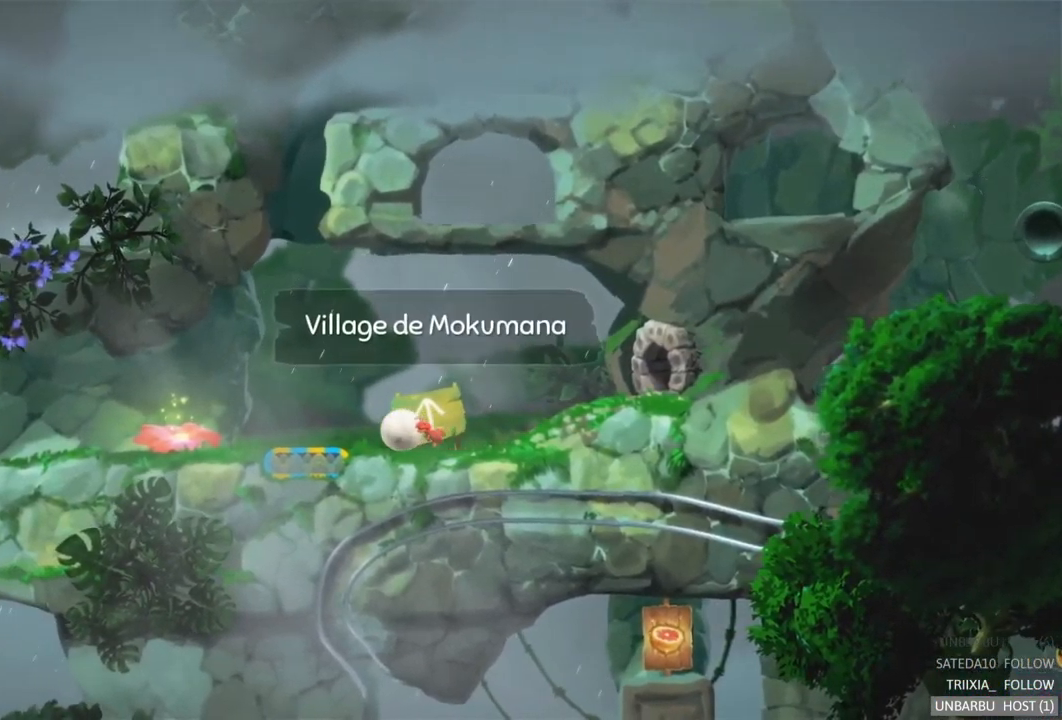
{"buttons": [], "left_stick": "center", "right_stick": "center", "events": [[450, "left_stick", "center"]]}
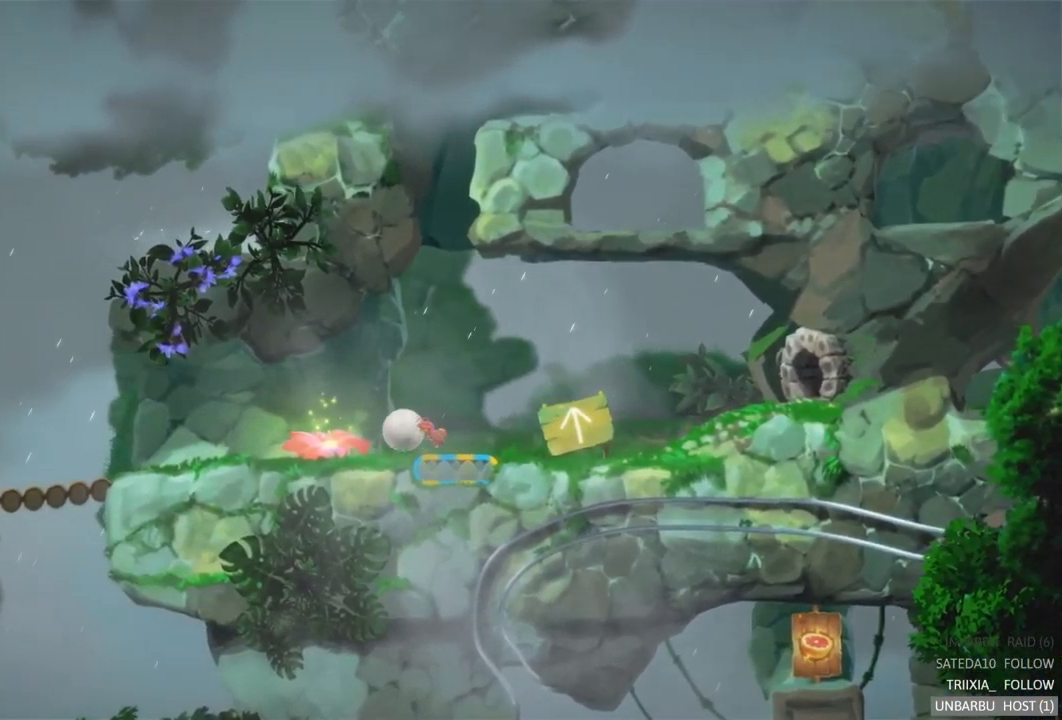
{"buttons": [], "left_stick": "center", "right_stick": "center", "events": []}
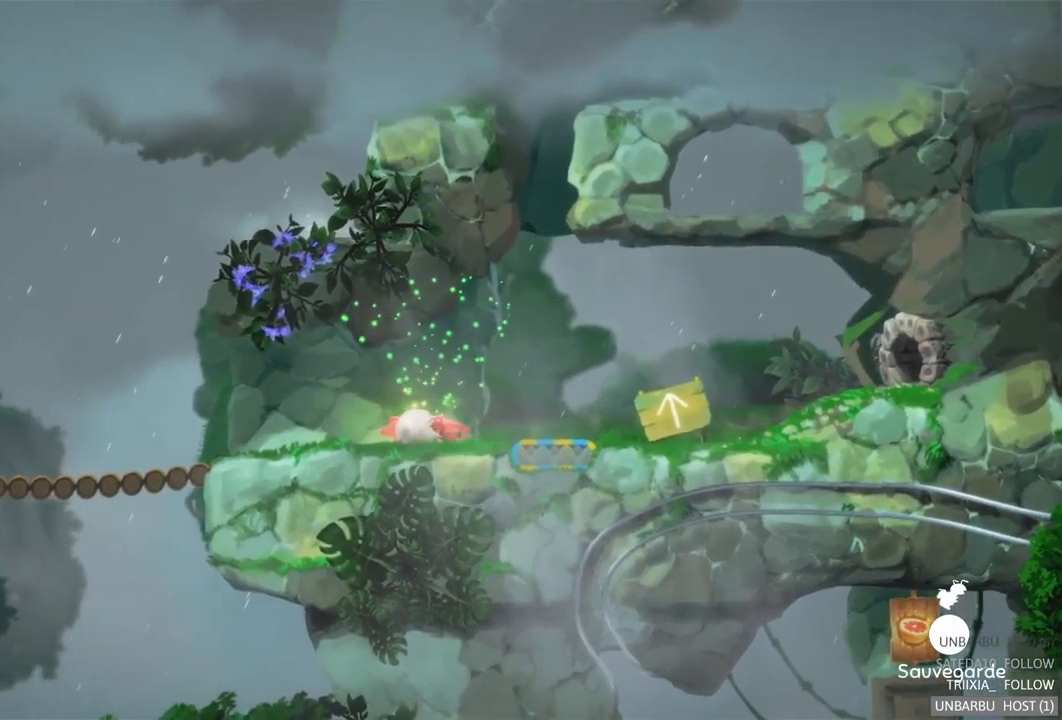
{"buttons": [], "left_stick": "center", "right_stick": "center", "events": []}
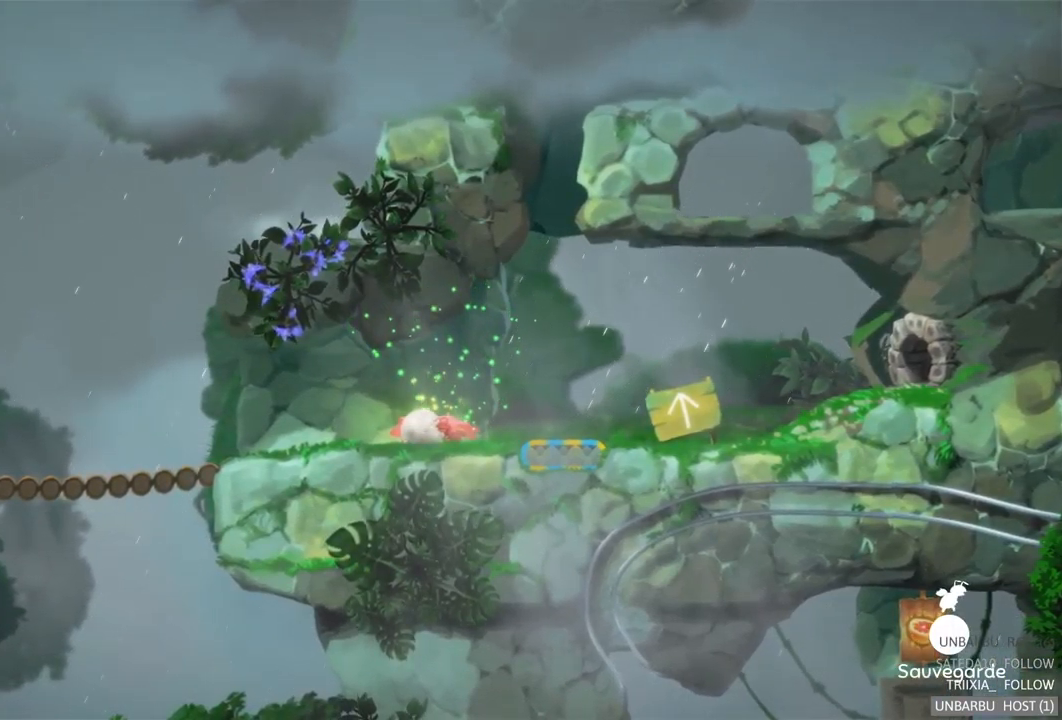
{"buttons": [], "left_stick": "right", "right_stick": "center", "events": [[117, "left_stick", "right"]]}
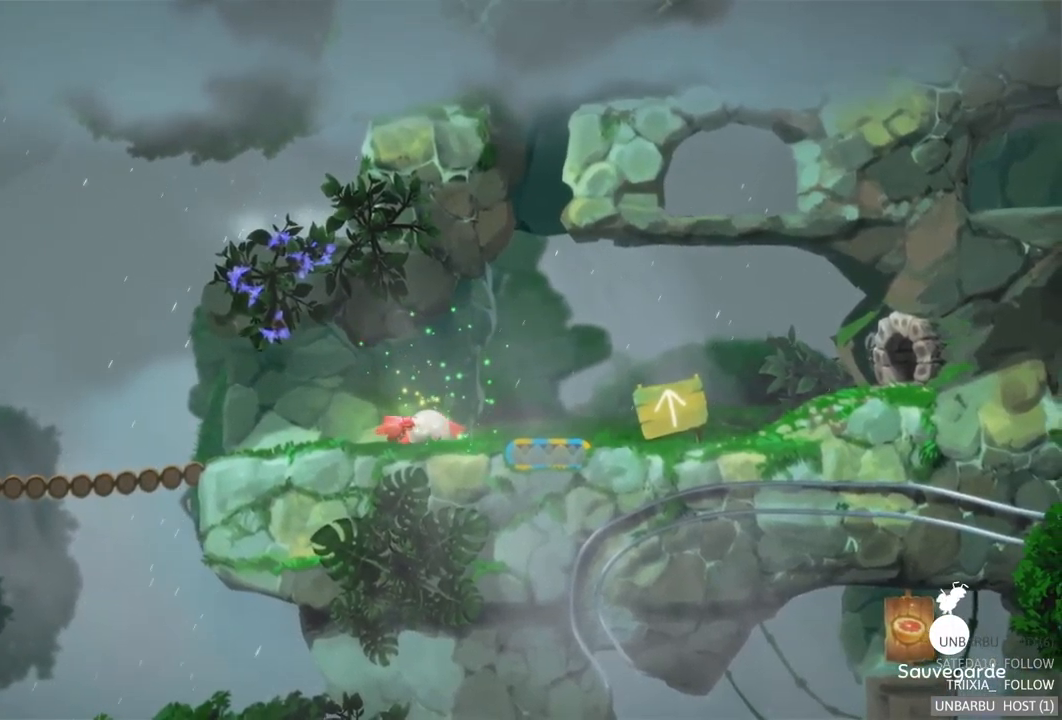
{"buttons": ["R2"], "left_stick": "right", "right_stick": "center", "events": [[483, "R2", "down"]]}
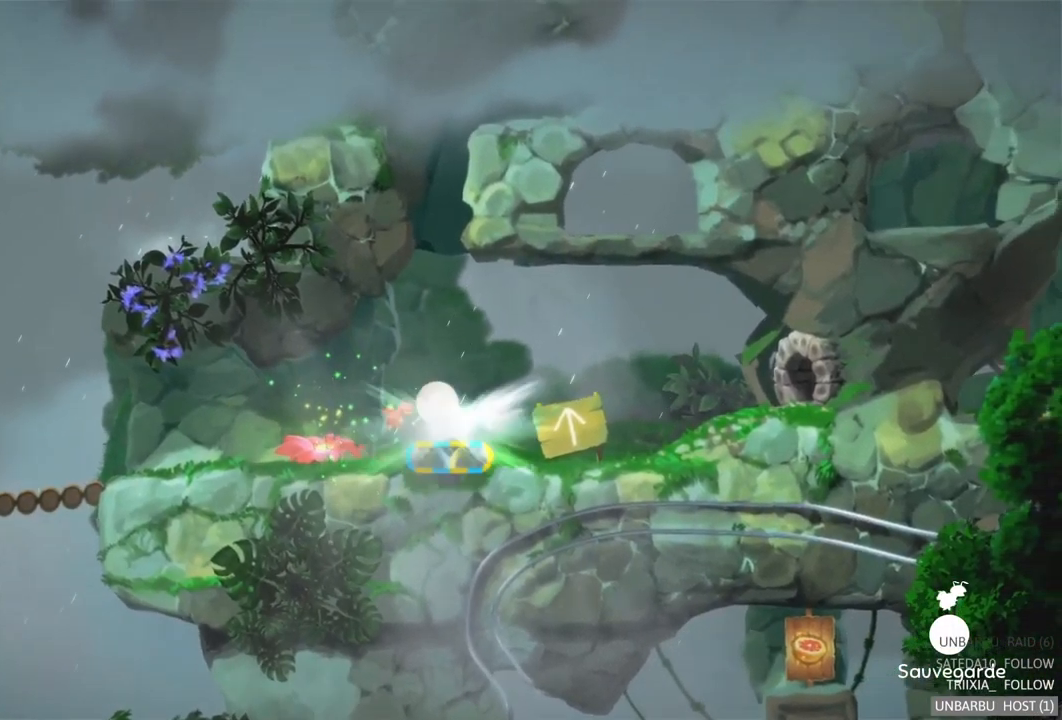
{"buttons": [], "left_stick": "center", "right_stick": "center", "events": [[33, "left_stick", "center"], [283, "R2", "up"]]}
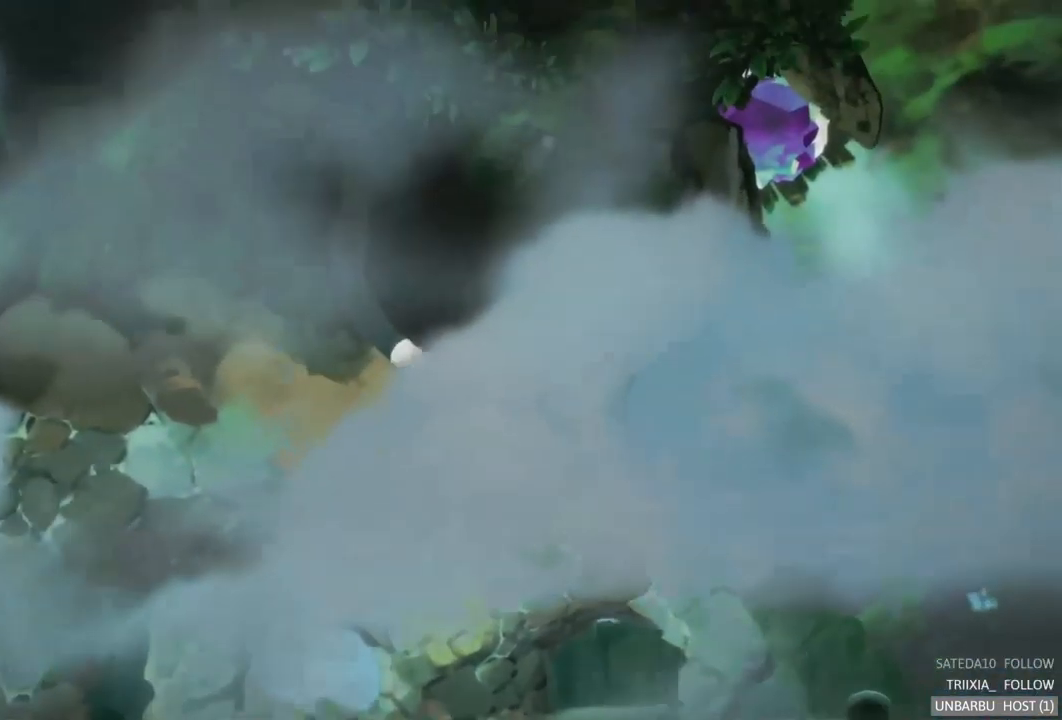
{"buttons": [], "left_stick": "right", "right_stick": "center", "events": [[133, "left_stick", "right"]]}
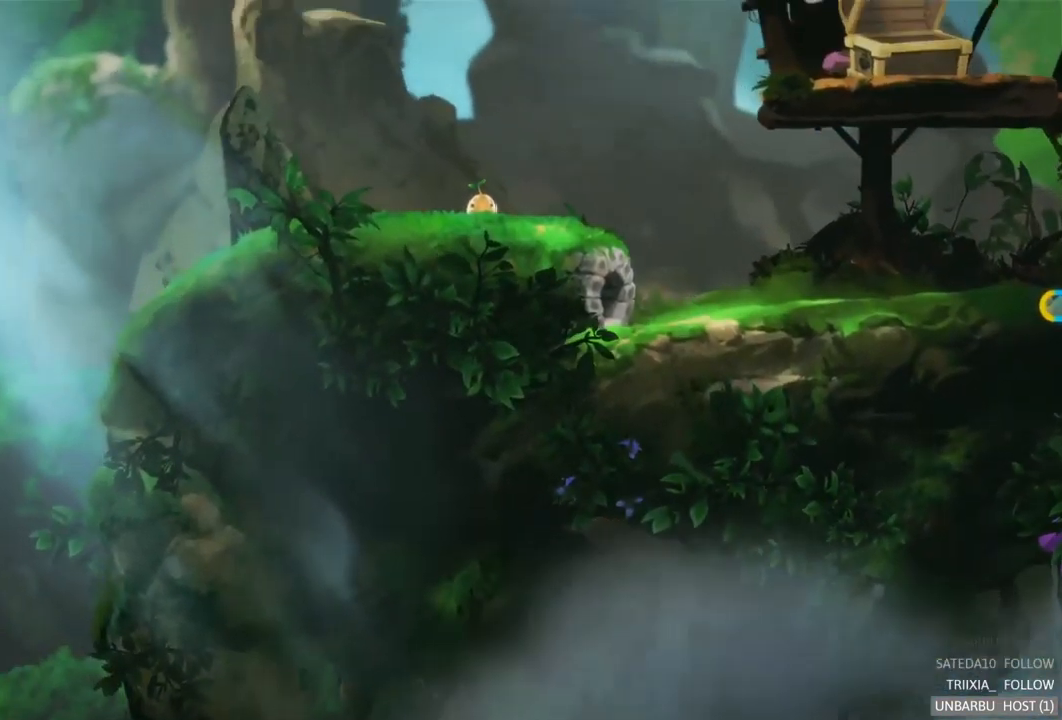
{"buttons": [], "left_stick": "center", "right_stick": "center", "events": [[200, "left_stick", "center"]]}
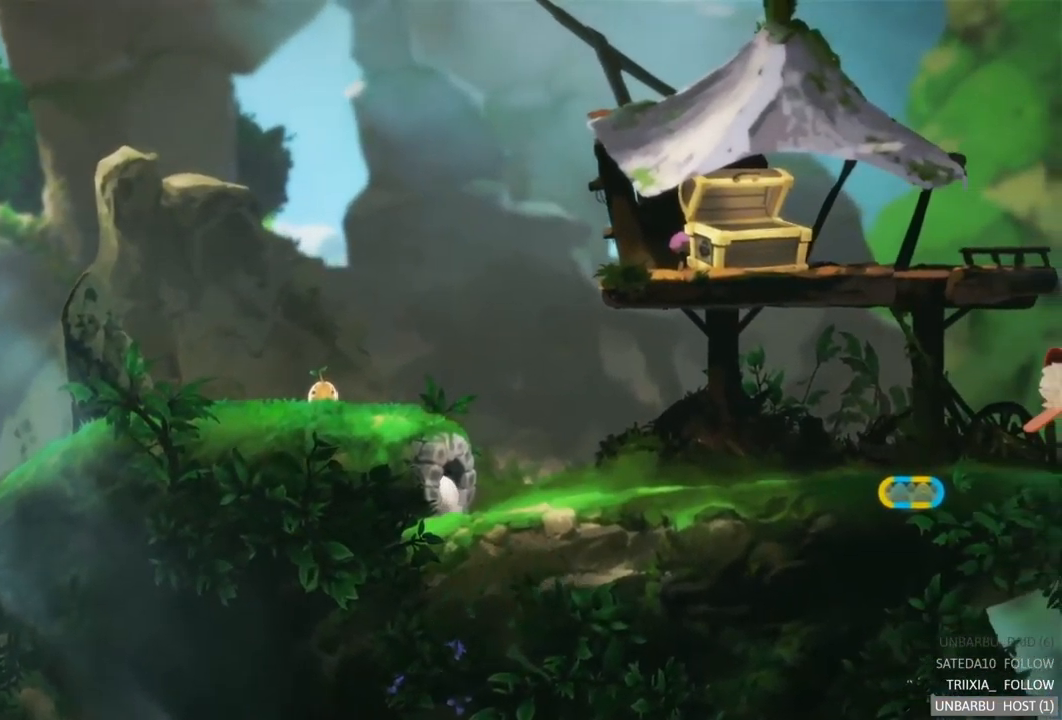
{"buttons": [], "left_stick": "center", "right_stick": "center", "events": []}
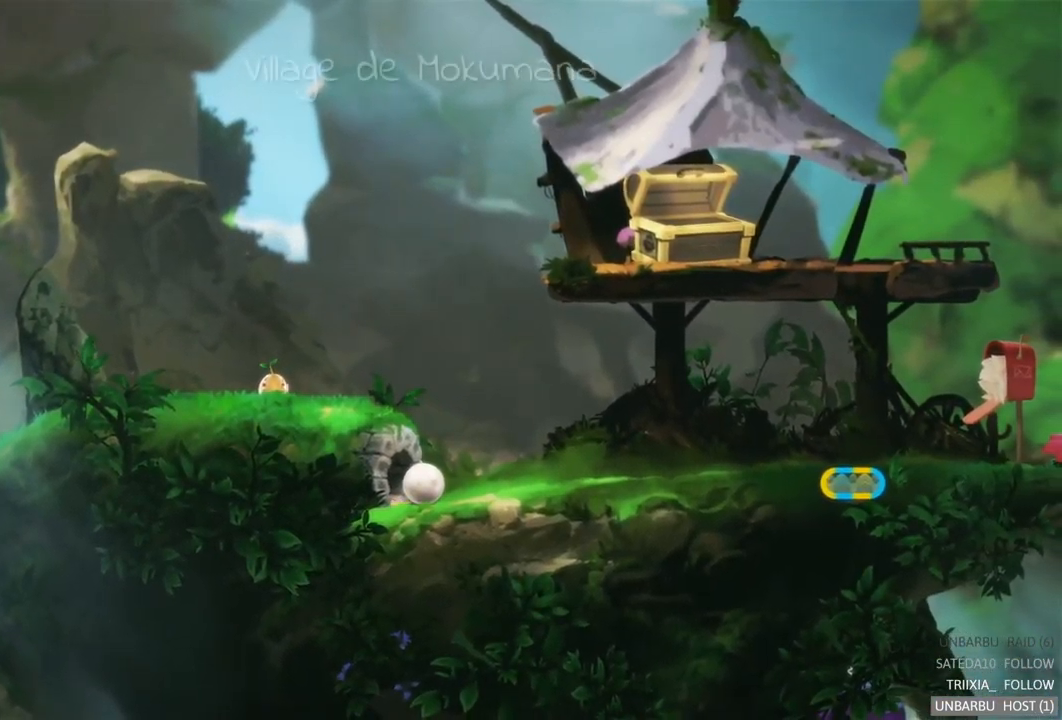
{"buttons": [], "left_stick": "right", "right_stick": "center", "events": [[217, "left_stick", "right"]]}
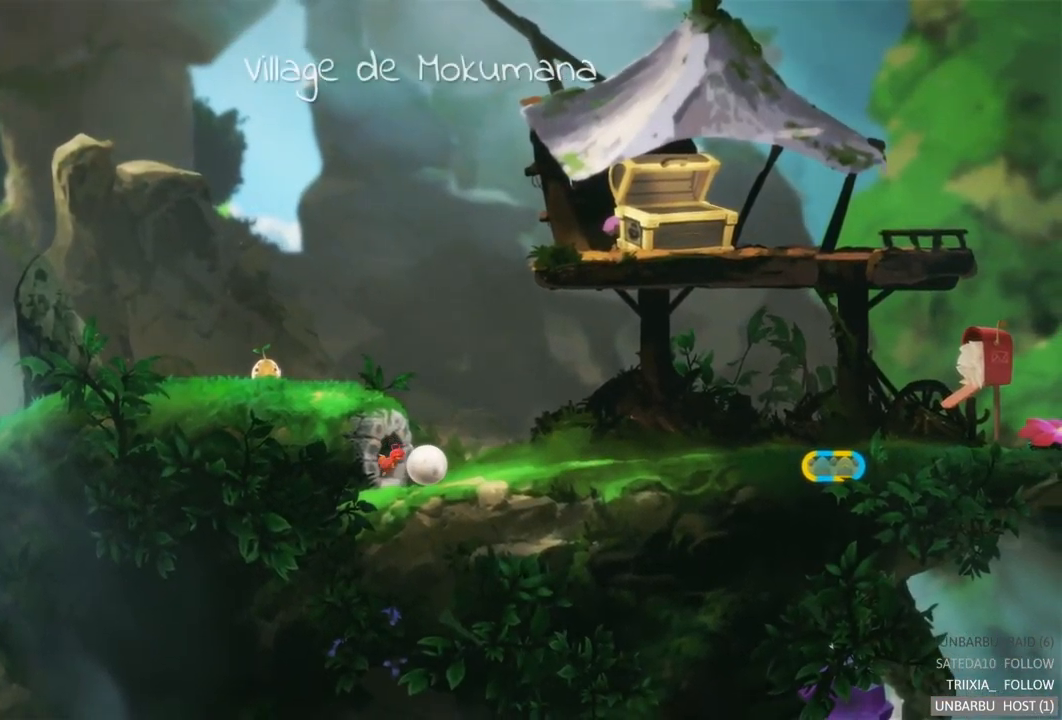
{"buttons": [], "left_stick": "right", "right_stick": "center", "events": []}
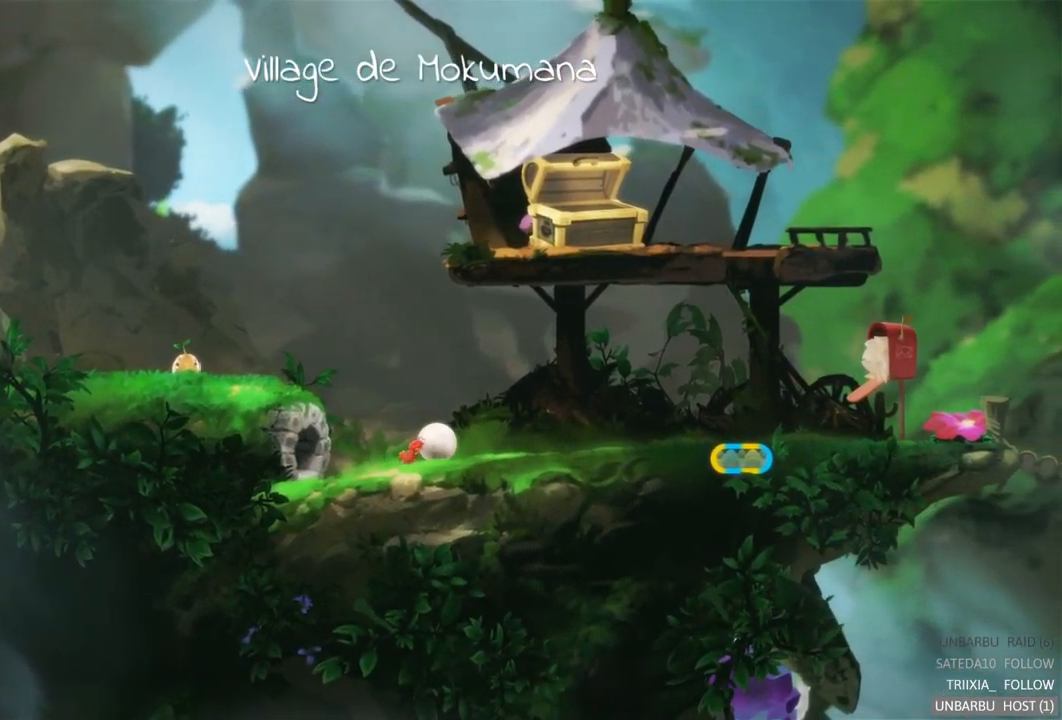
{"buttons": [], "left_stick": "right", "right_stick": "center", "events": []}
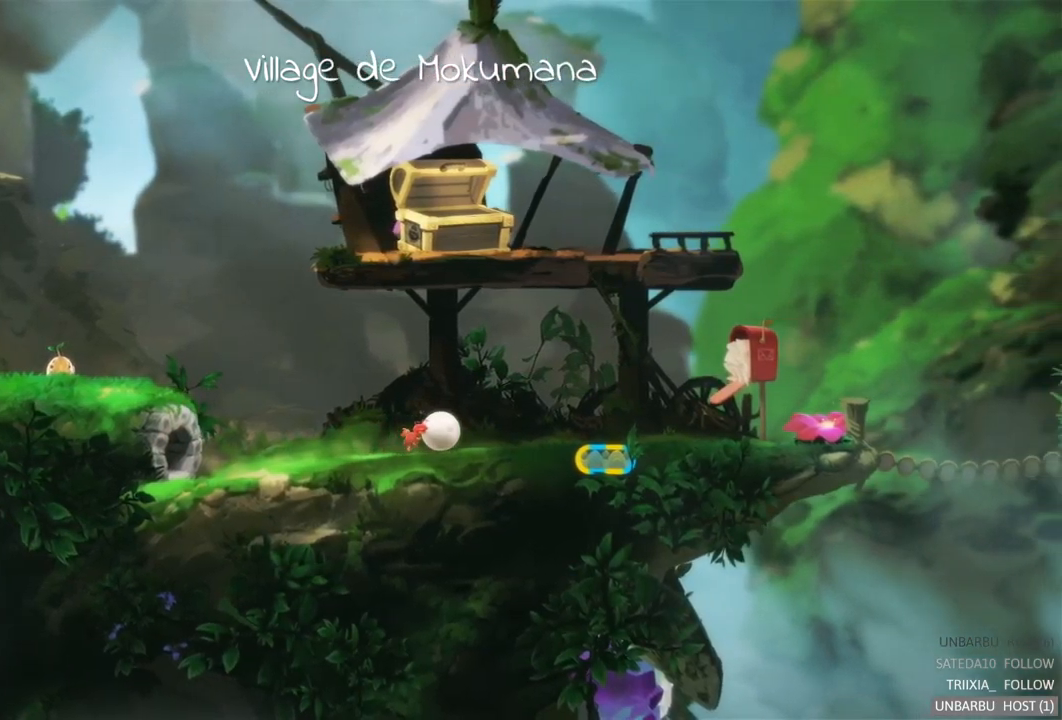
{"buttons": [], "left_stick": "right", "right_stick": "center", "events": []}
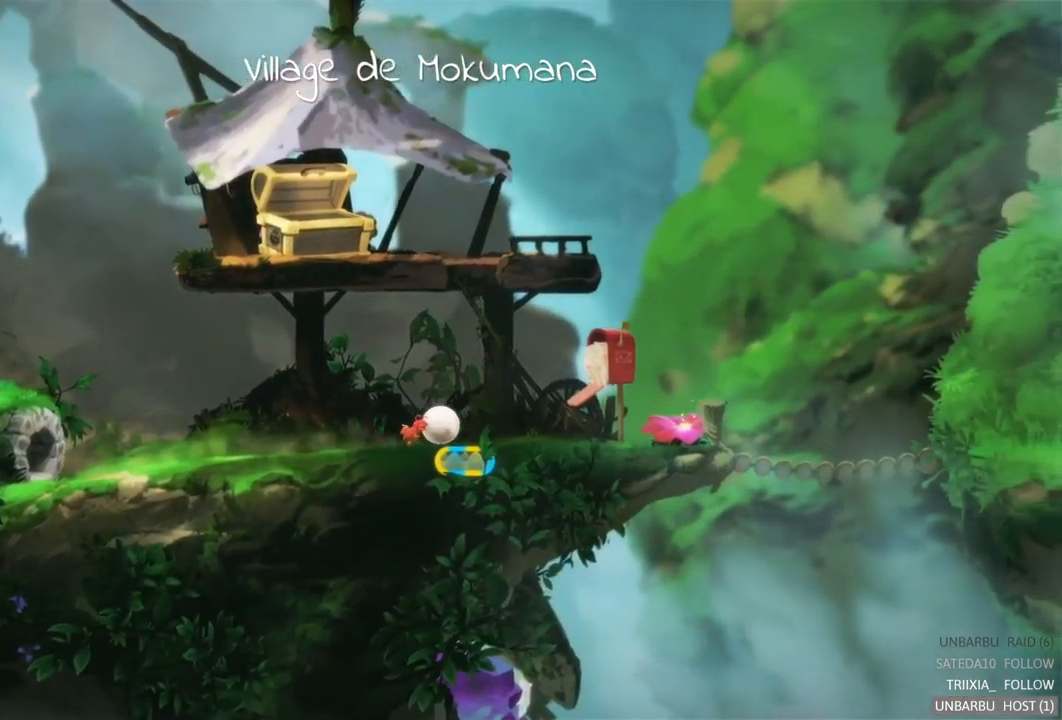
{"buttons": [], "left_stick": "right", "right_stick": "center", "events": []}
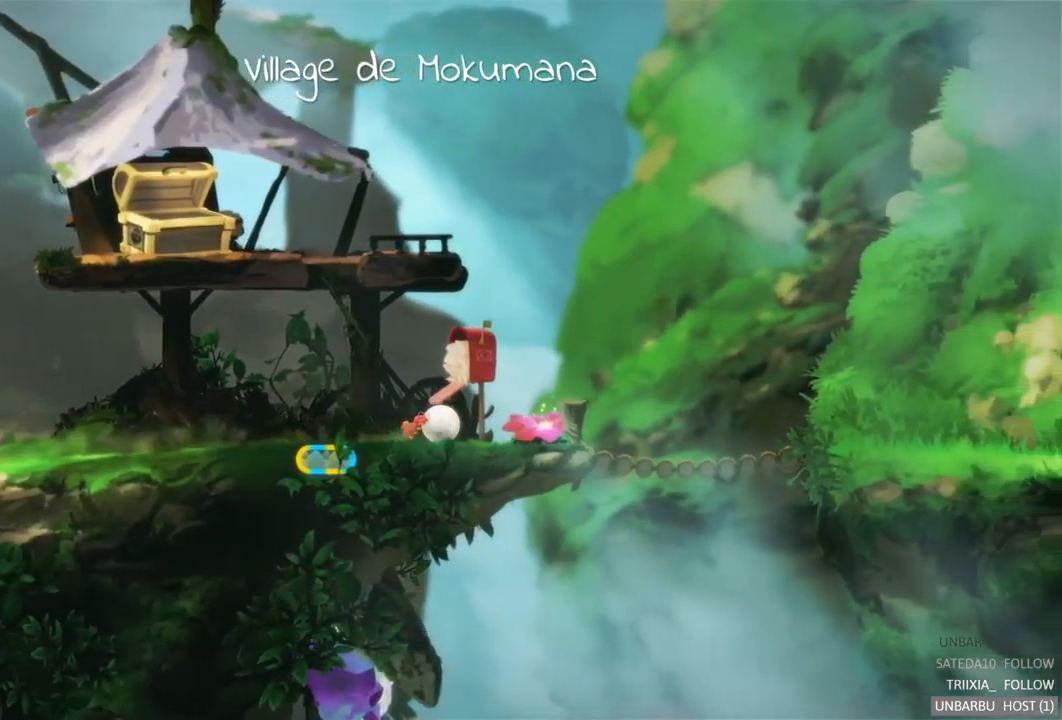
{"buttons": [], "left_stick": "right", "right_stick": "center", "events": []}
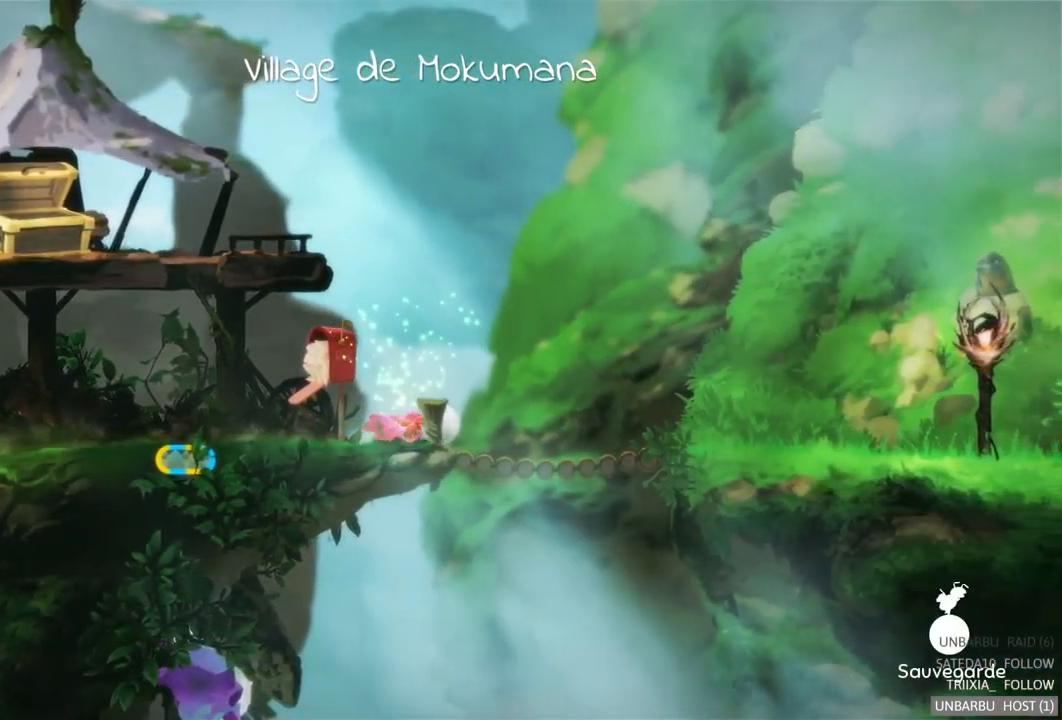
{"buttons": [], "left_stick": "right", "right_stick": "center", "events": []}
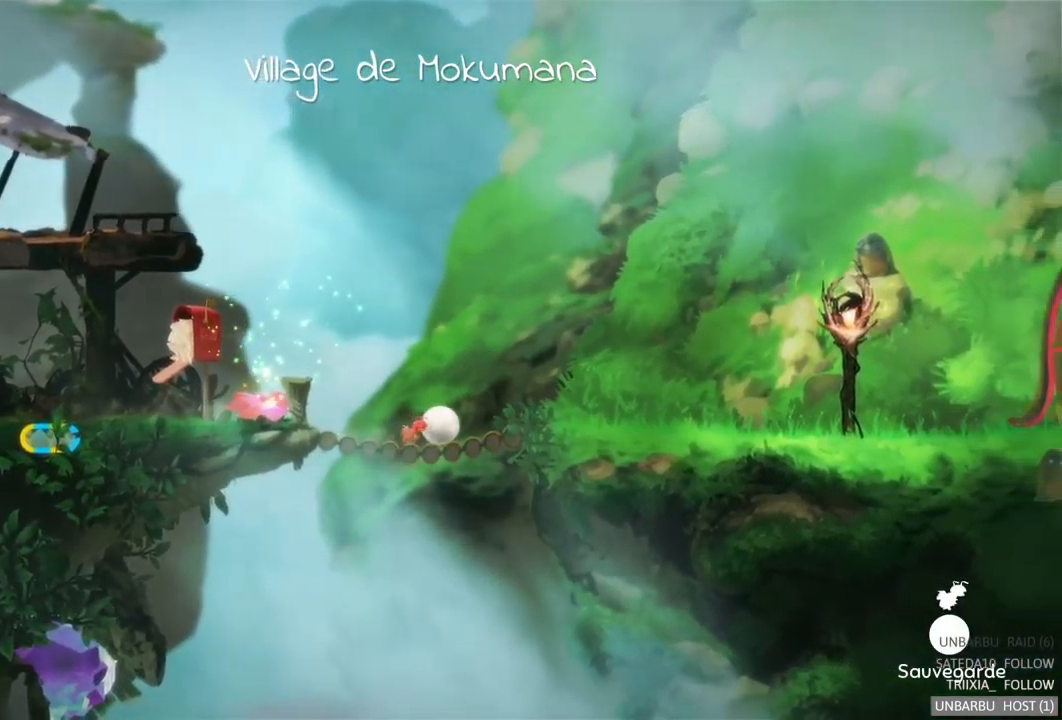
{"buttons": [], "left_stick": "right", "right_stick": "center", "events": []}
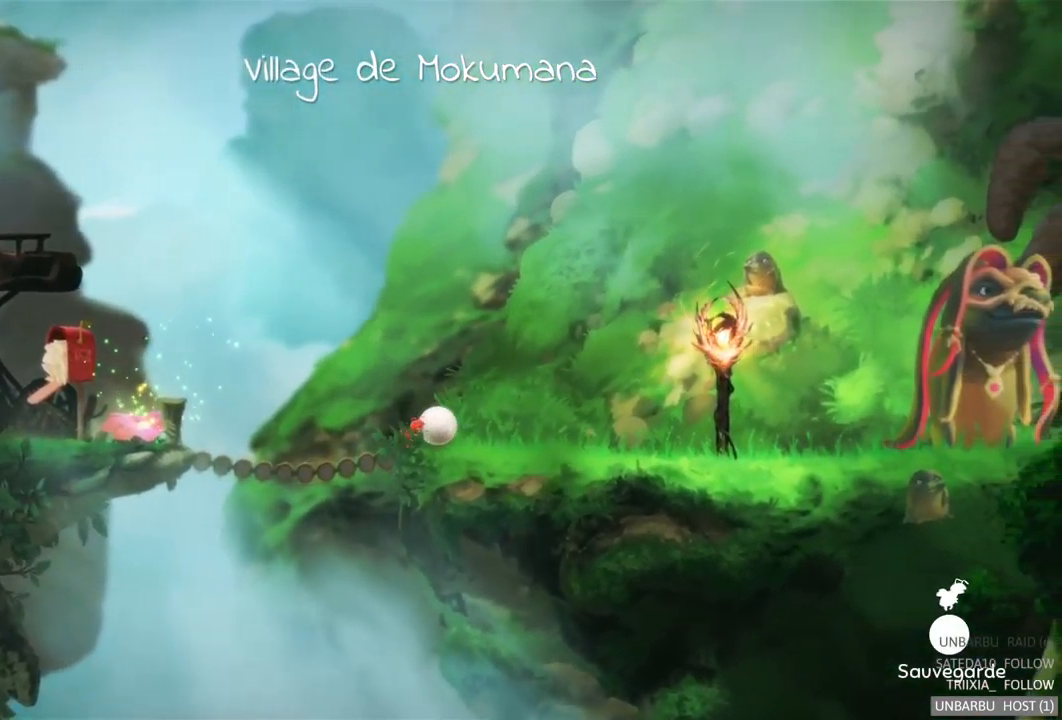
{"buttons": [], "left_stick": "right", "right_stick": "center", "events": []}
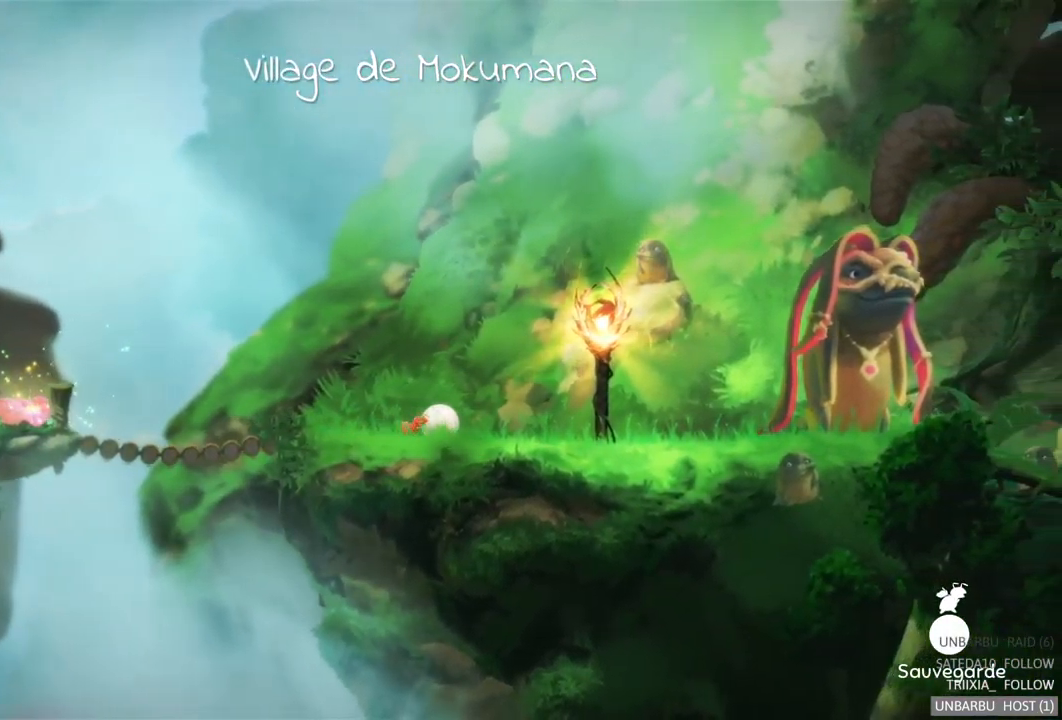
{"buttons": [], "left_stick": "center", "right_stick": "center", "events": [[484, "left_stick", "center"]]}
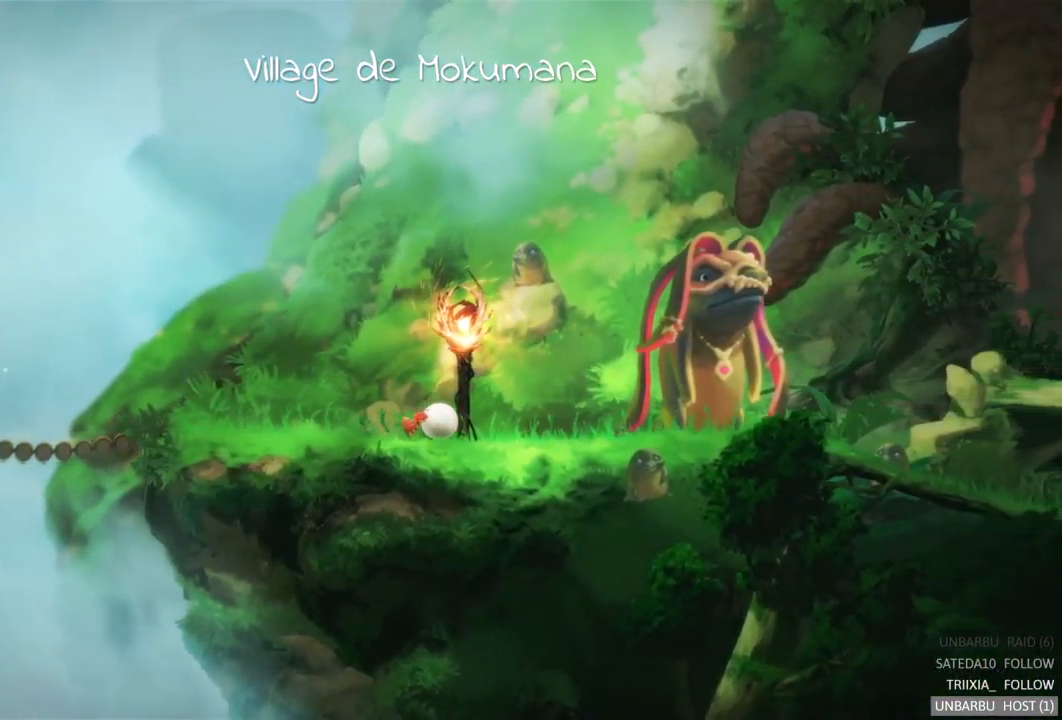
{"buttons": [], "left_stick": "center", "right_stick": "center", "events": []}
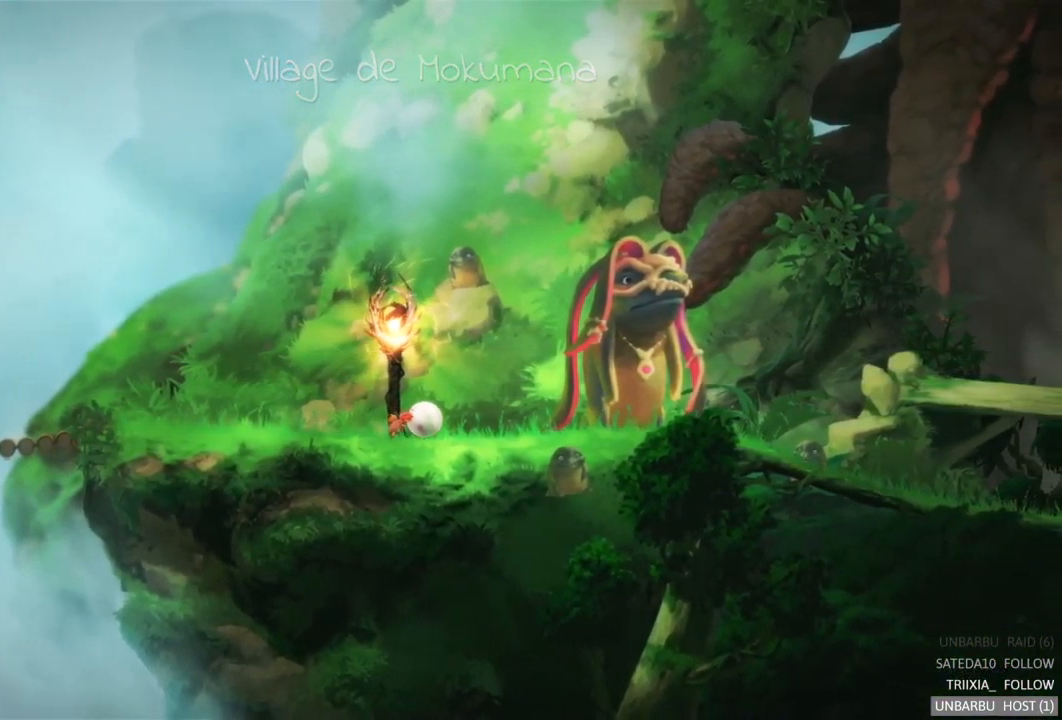
{"buttons": [], "left_stick": "right", "right_stick": "center", "events": [[184, "left_stick", "right"]]}
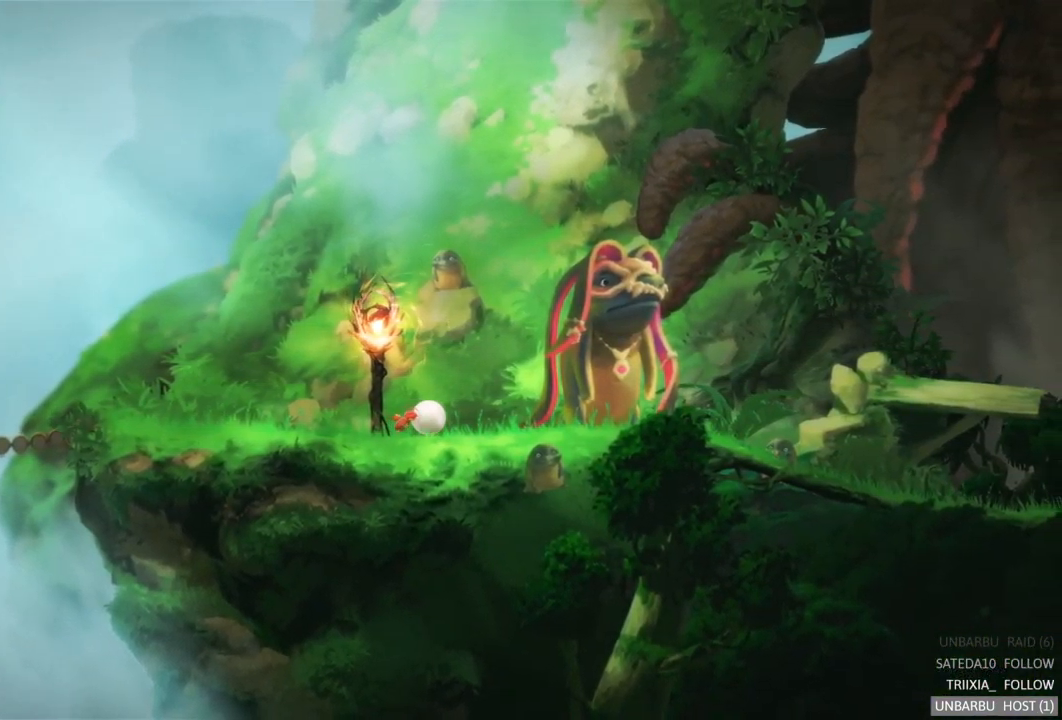
{"buttons": [], "left_stick": "right", "right_stick": "center", "events": []}
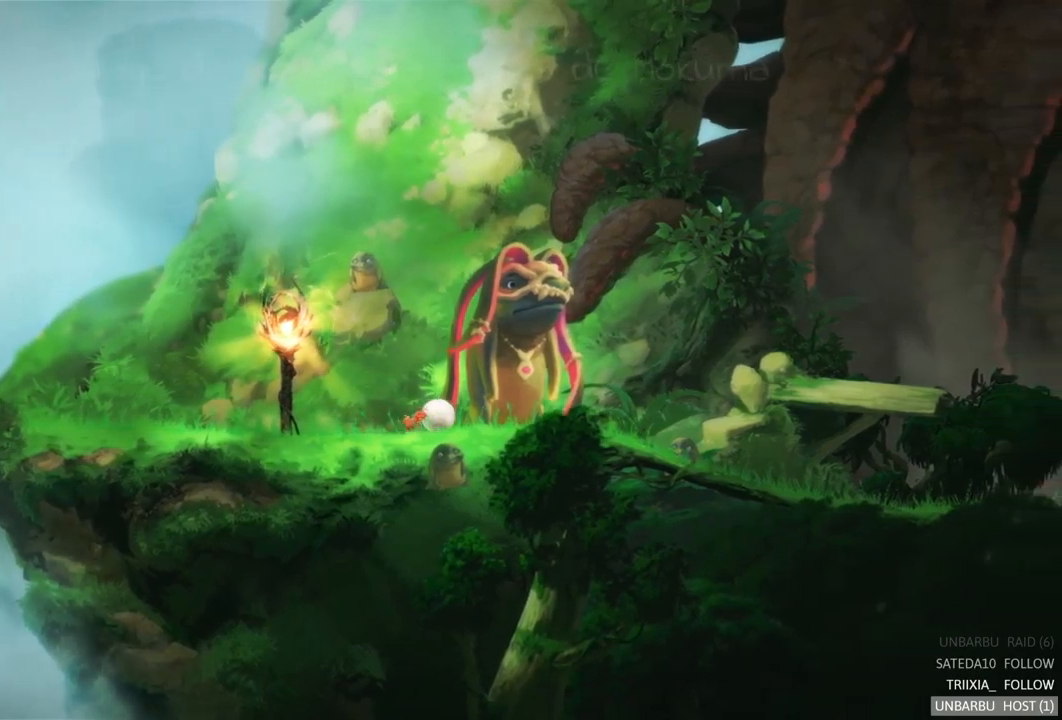
{"buttons": [], "left_stick": "right", "right_stick": "center", "events": []}